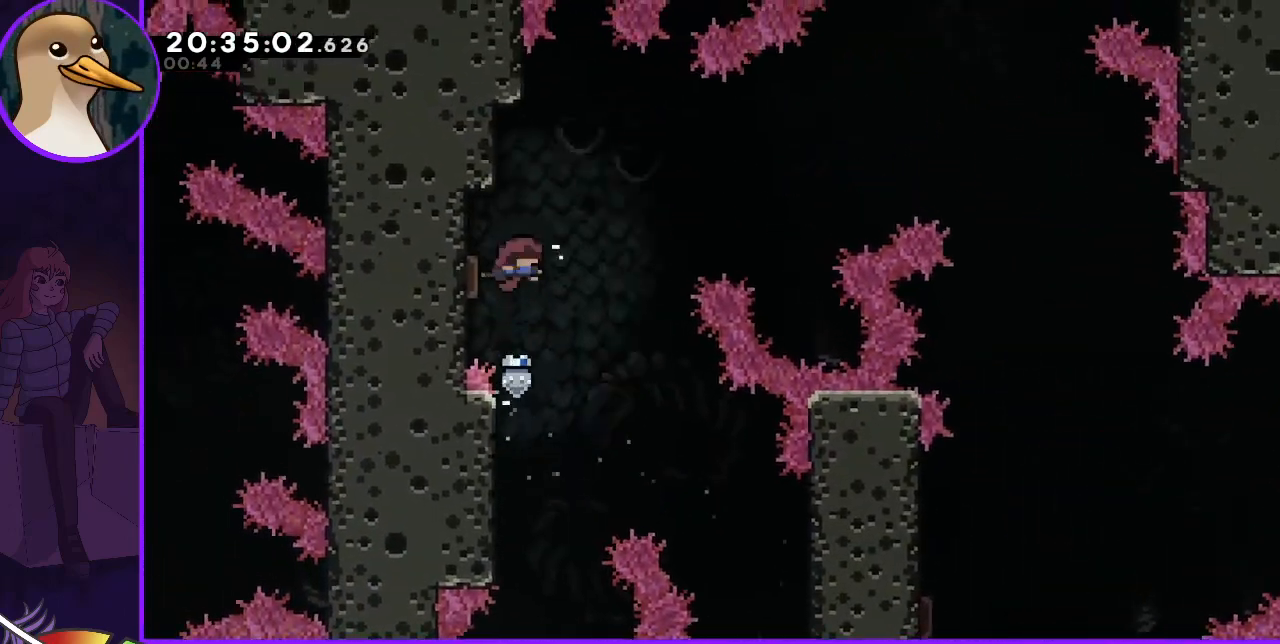
Gameplay with keyboard; each line is a JSON object with the keys held at the frame after it. "events" lists presses ("down") and releases ("up") of "dash", "demo", "down", "grab", "jump", "jump2", "left", "right" and "up" between this image and that frame as [ms after this image, input, new state], when the widget could be followed in between. No other keys are recorded. Mouse input is not recorded. Key names are as the overlay labels them; some are game actions (e.g. jump) rather than physical keys.
{"keys": ["right"], "events": [[167, "grab", "up"], [167, "right", "down"], [200, "left", "up"]]}
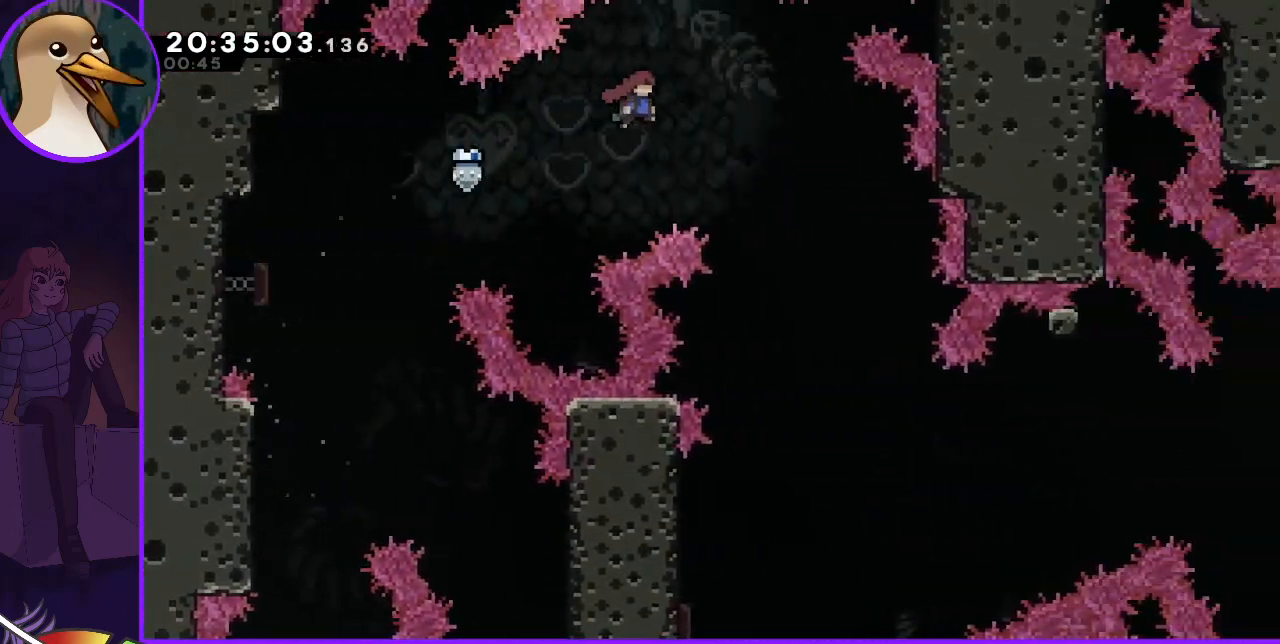
{"keys": ["left"], "events": [[200, "right", "up"], [300, "left", "down"]]}
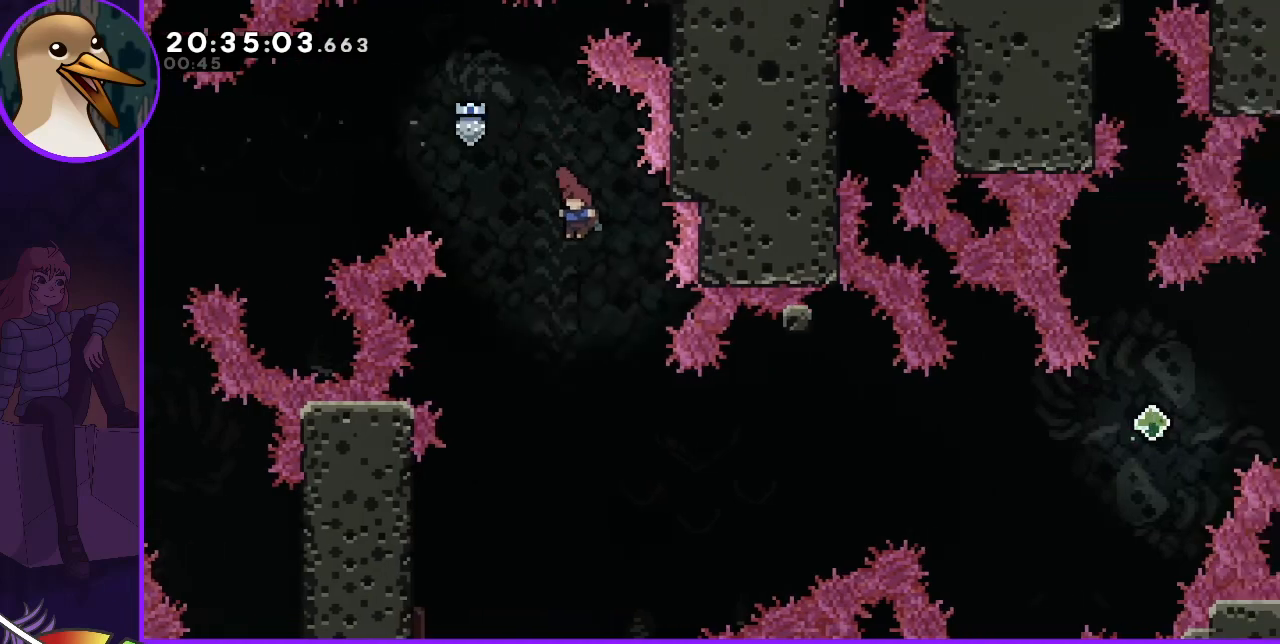
{"keys": ["left"], "events": [[333, "left", "up"], [500, "left", "down"]]}
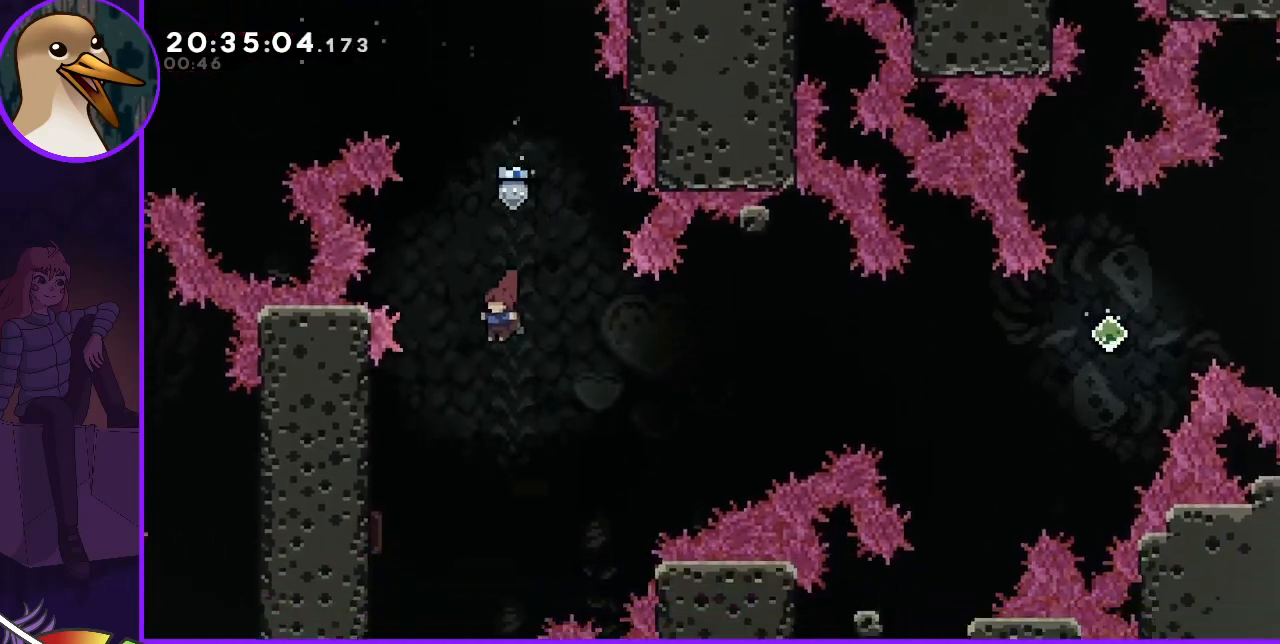
{"keys": ["right"], "events": [[433, "left", "up"], [433, "right", "down"]]}
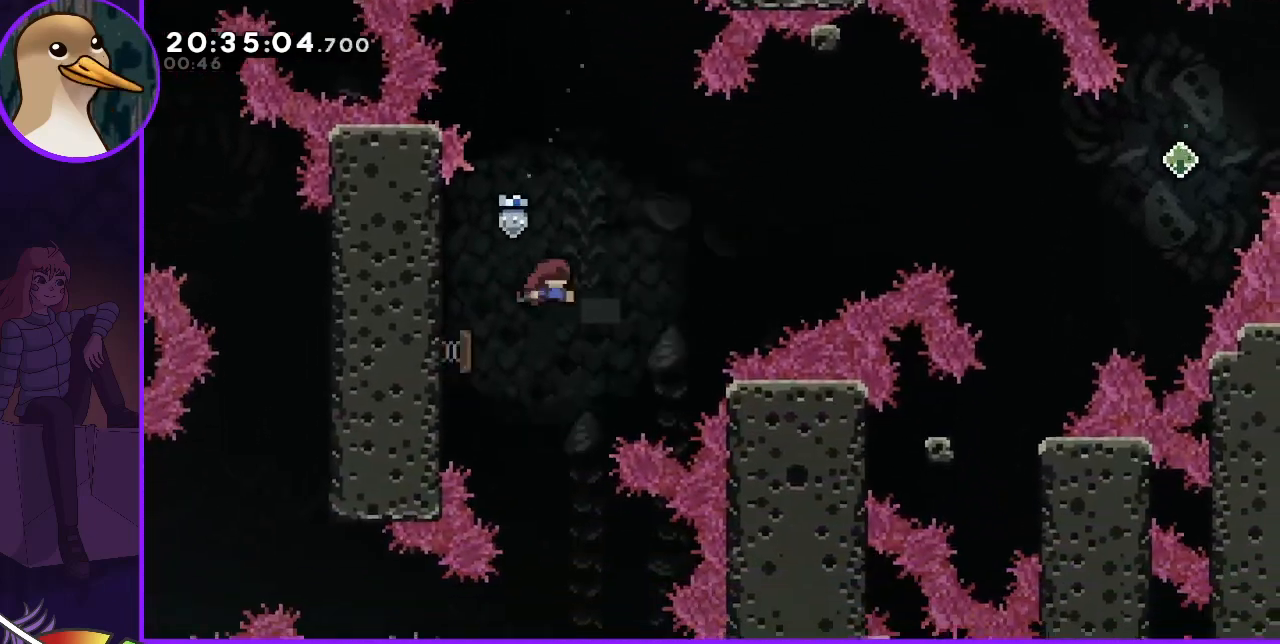
{"keys": ["right"], "events": []}
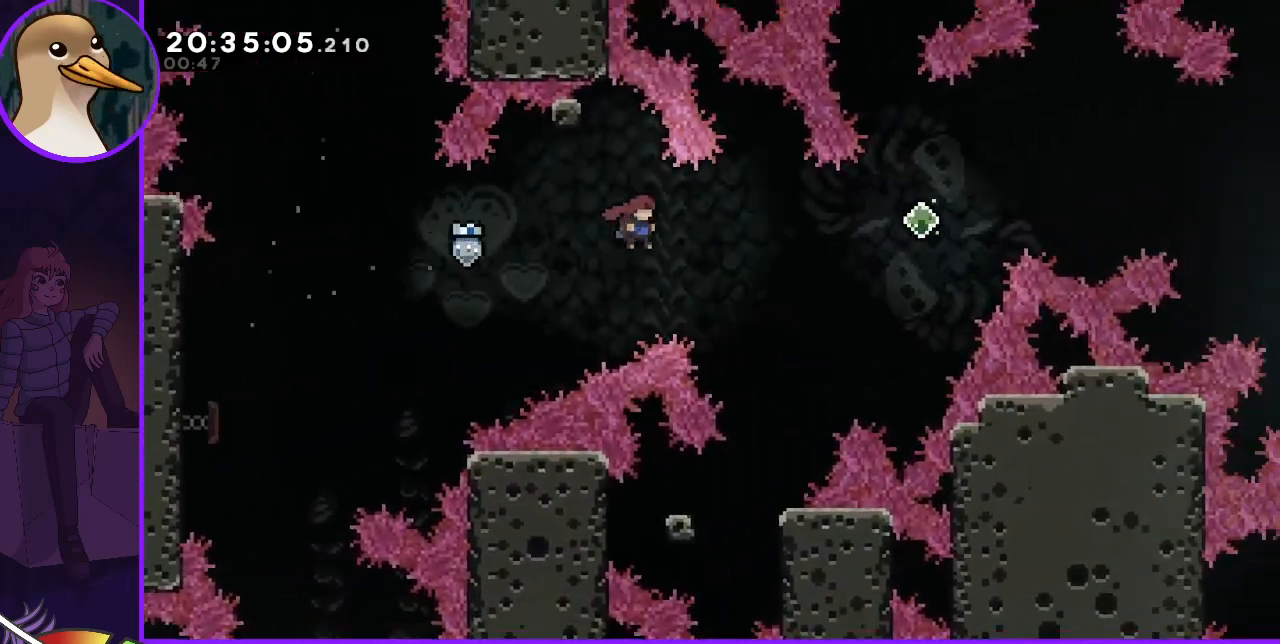
{"keys": ["dash", "right", "up"], "events": [[400, "dash", "down"], [400, "up", "down"]]}
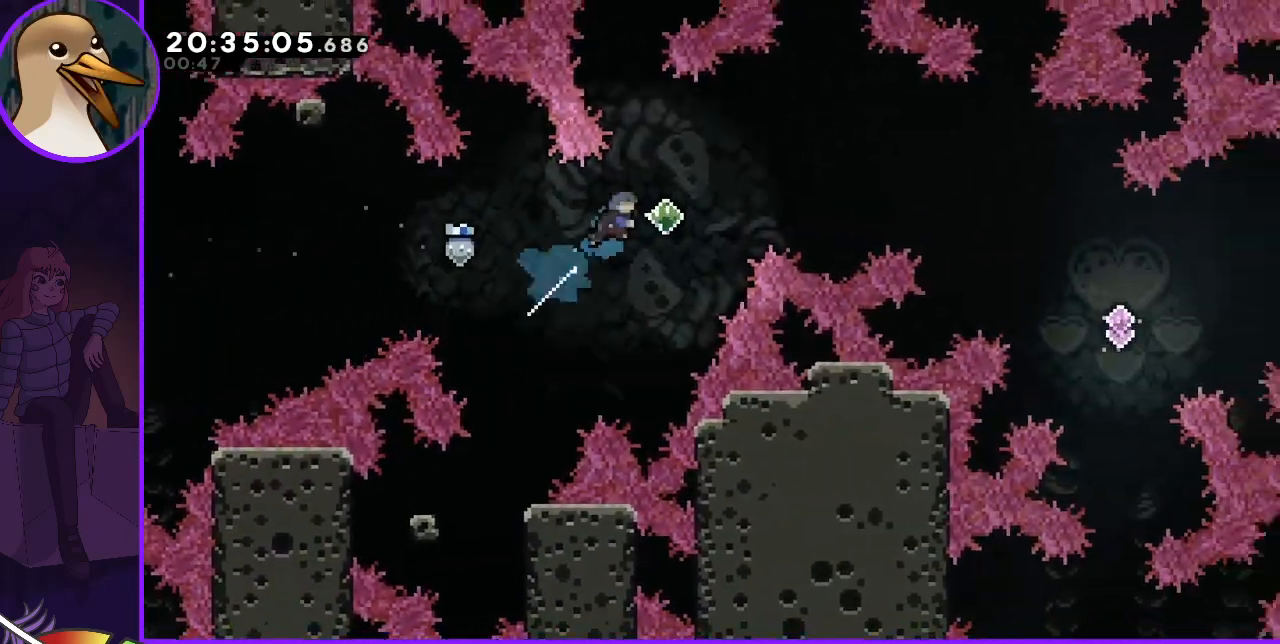
{"keys": ["right"], "events": [[67, "dash", "up"], [67, "up", "up"], [467, "dash", "down"], [500, "dash", "up"]]}
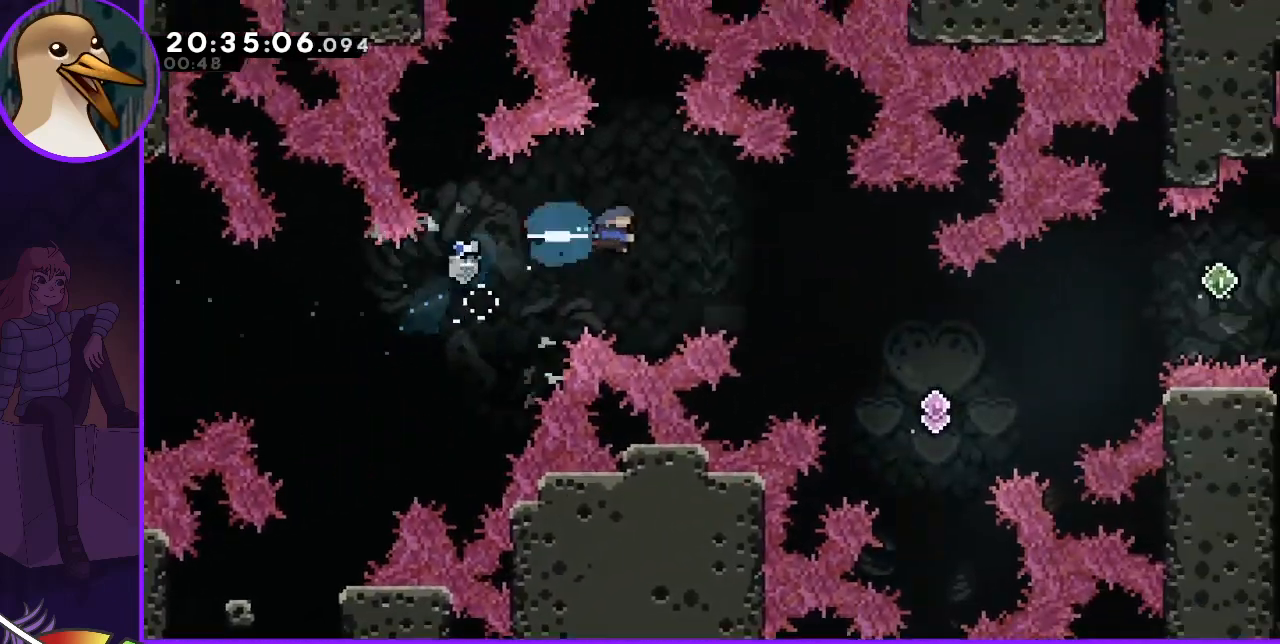
{"keys": ["right"], "events": [[367, "right", "up"], [467, "right", "down"]]}
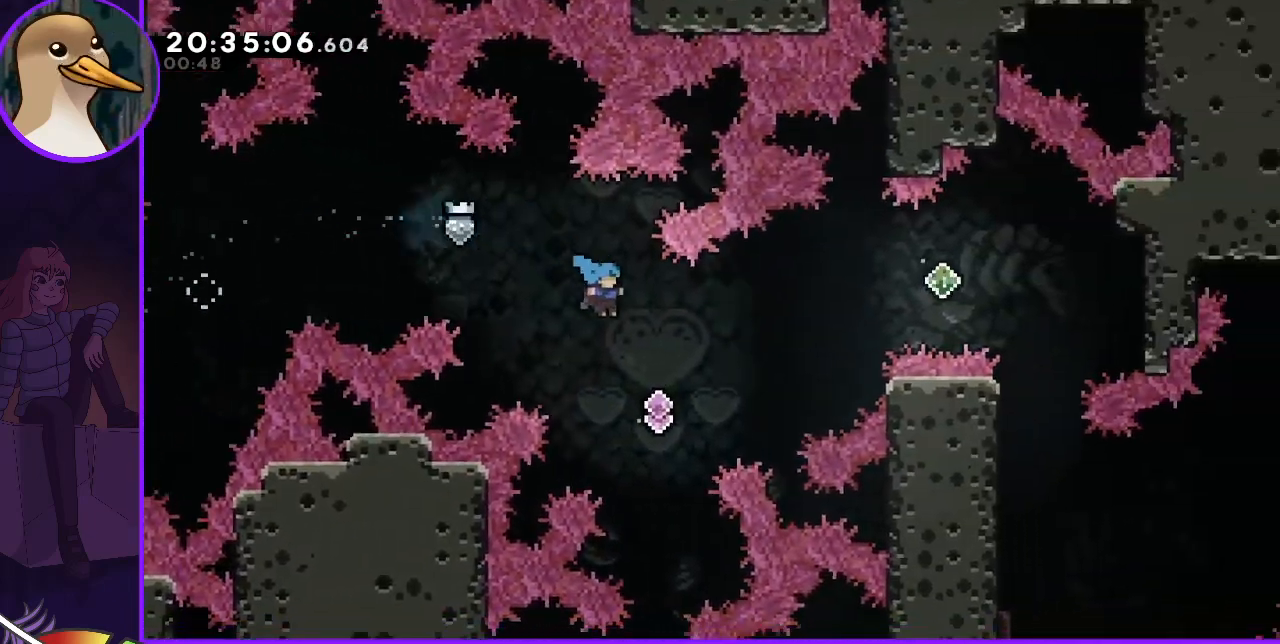
{"keys": ["dash", "right", "up"], "events": [[333, "dash", "down"], [333, "up", "down"]]}
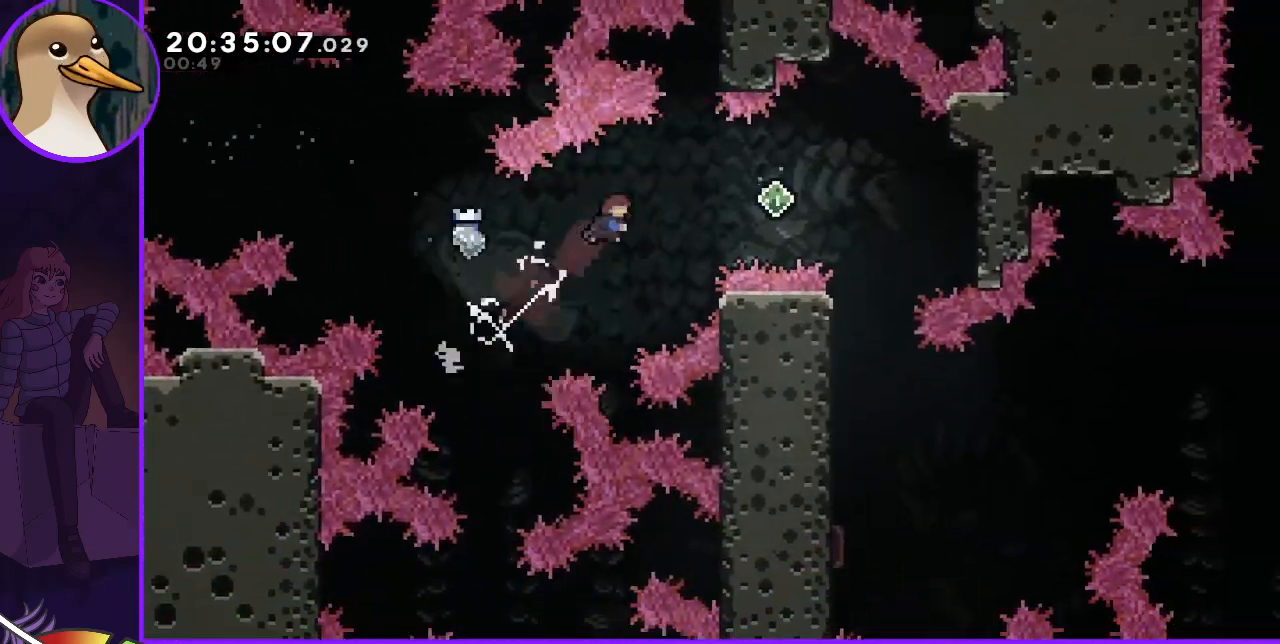
{"keys": ["right"], "events": [[33, "dash", "up"], [33, "up", "up"], [233, "dash", "down"], [400, "dash", "up"]]}
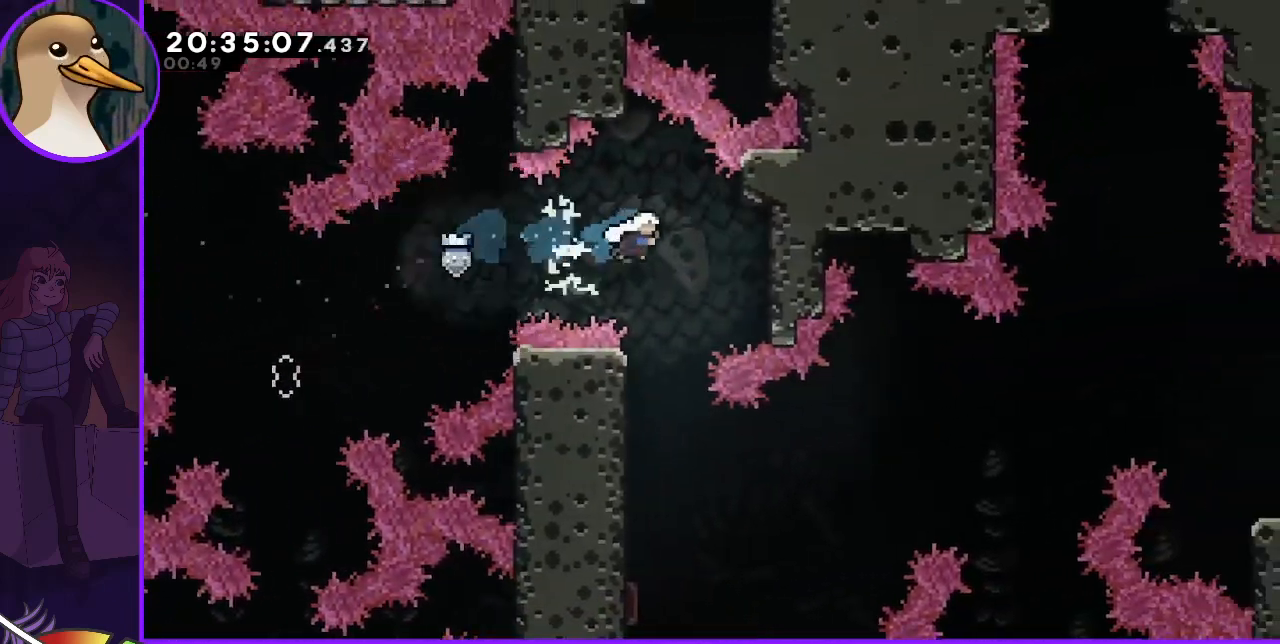
{"keys": ["grab", "up"], "events": [[200, "grab", "down"], [267, "right", "up"], [333, "up", "down"]]}
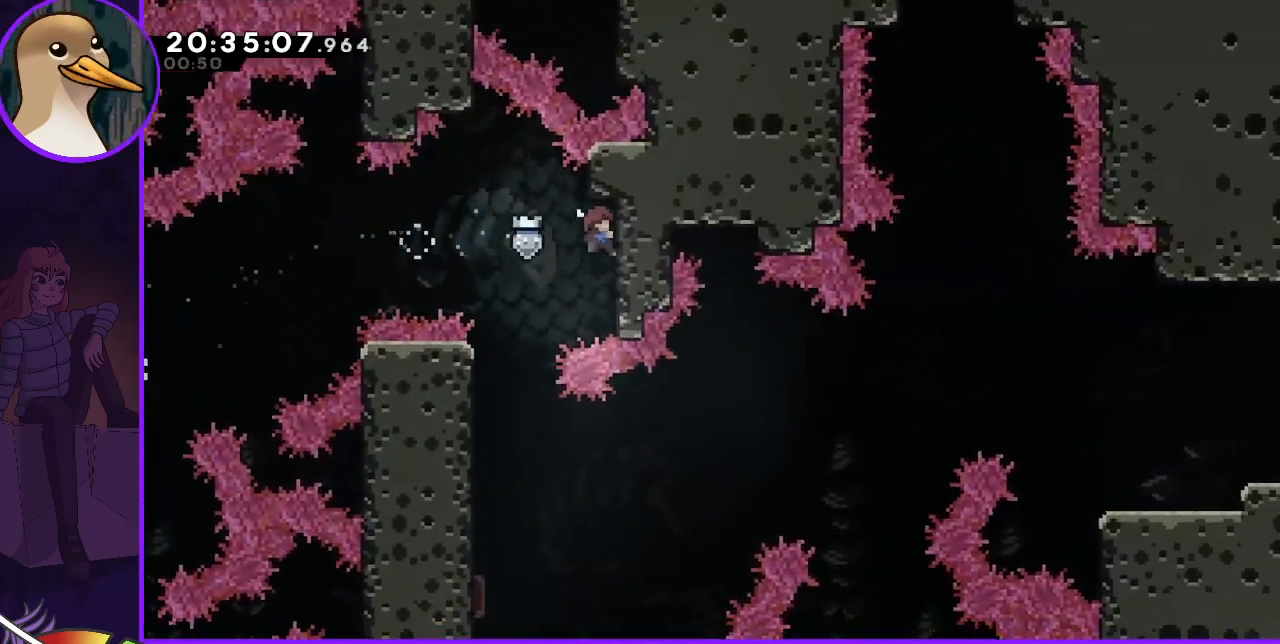
{"keys": ["left"], "events": [[167, "up", "up"], [267, "left", "down"], [433, "grab", "up"]]}
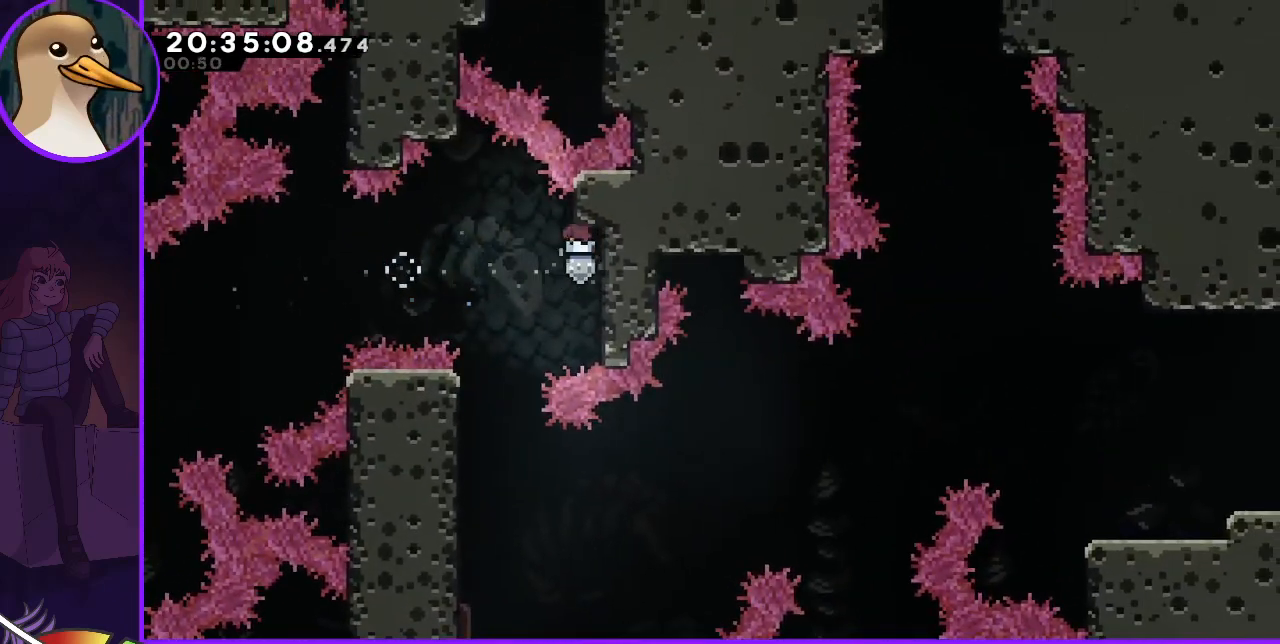
{"keys": [], "events": [[467, "left", "up"]]}
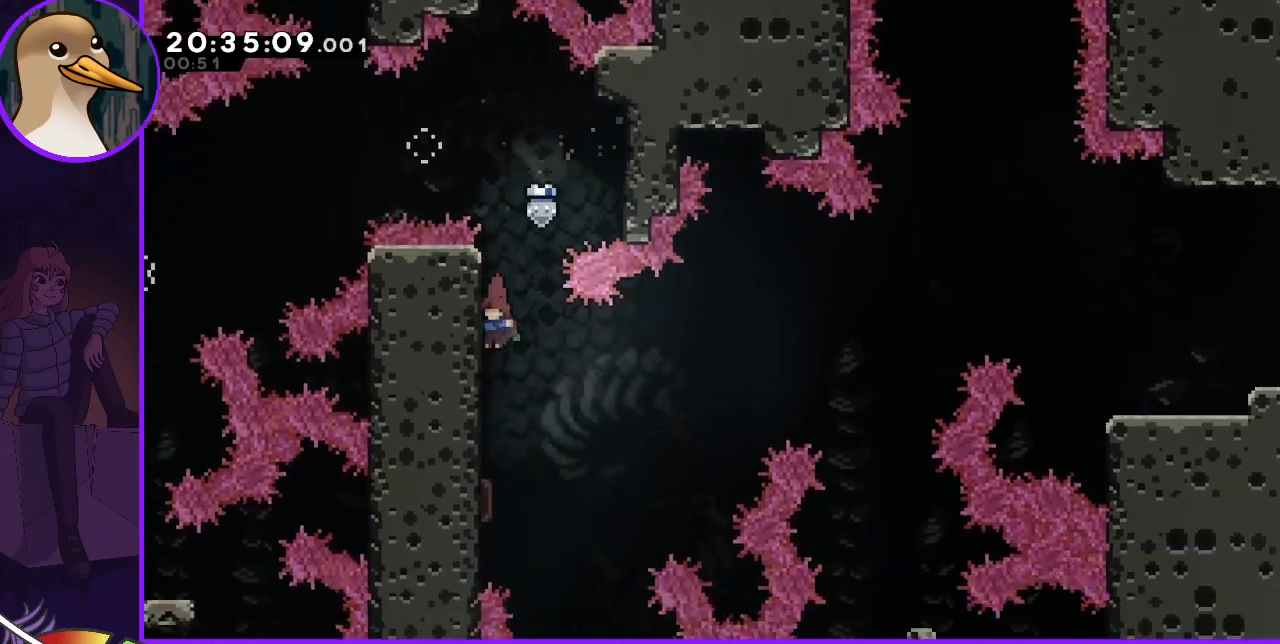
{"keys": ["right"], "events": [[400, "right", "down"]]}
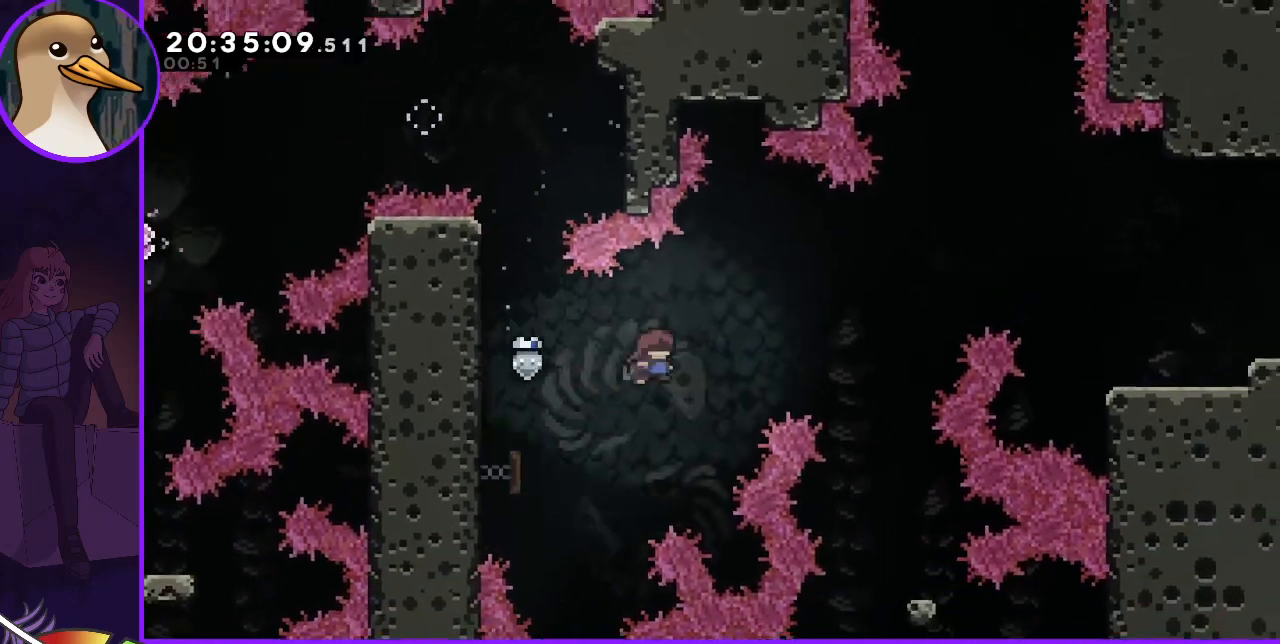
{"keys": ["right"], "events": []}
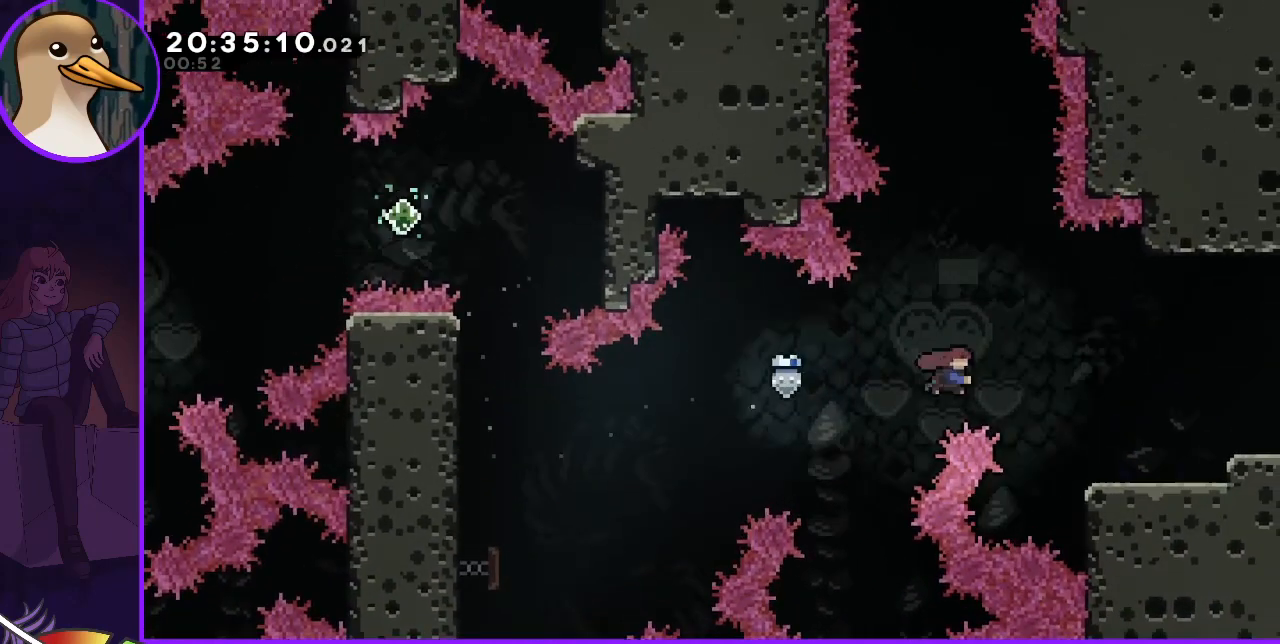
{"keys": ["right"], "events": [[33, "dash", "down"], [133, "dash", "up"]]}
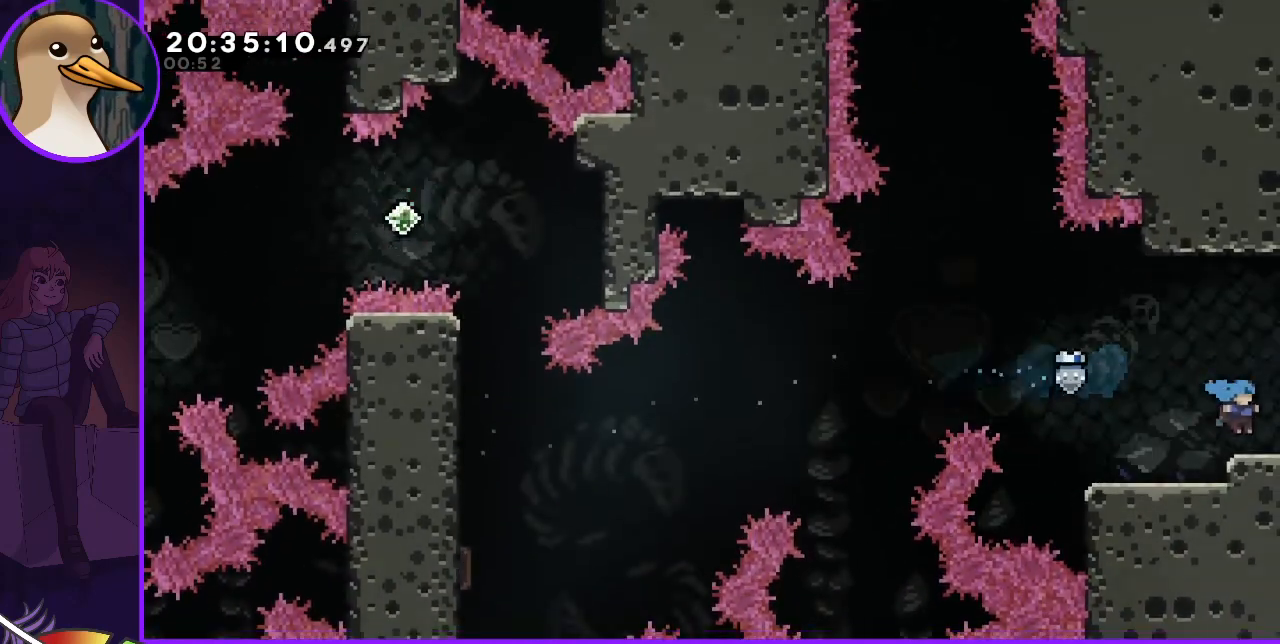
{"keys": ["right"], "events": []}
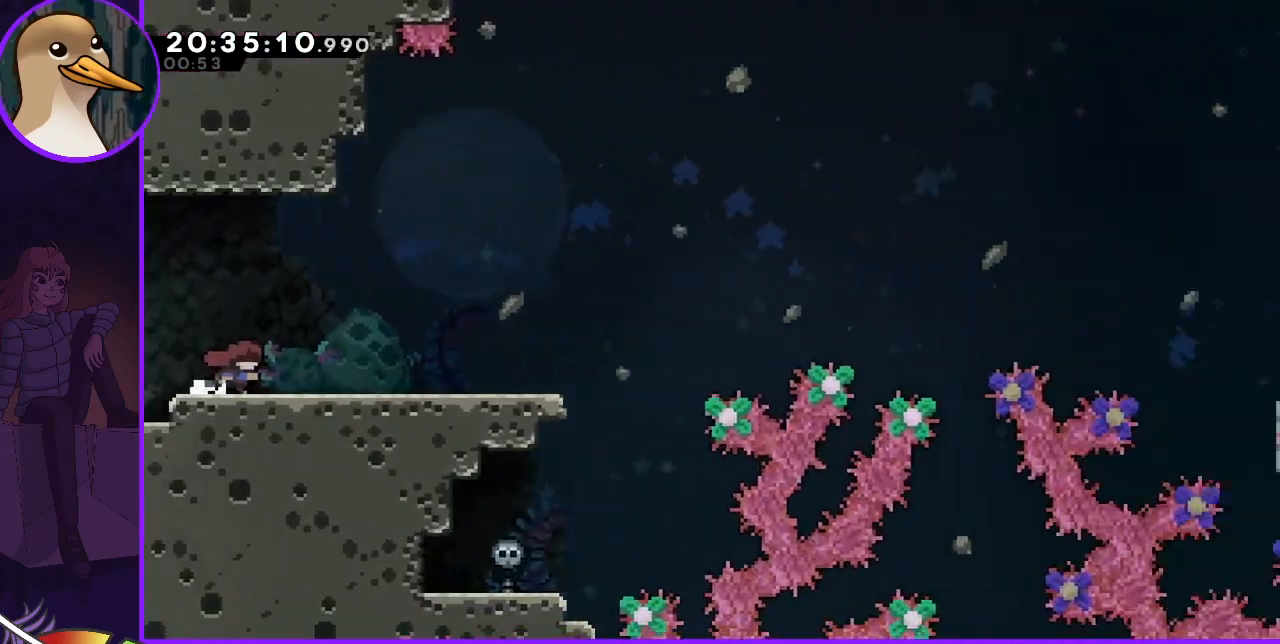
{"keys": ["right"], "events": []}
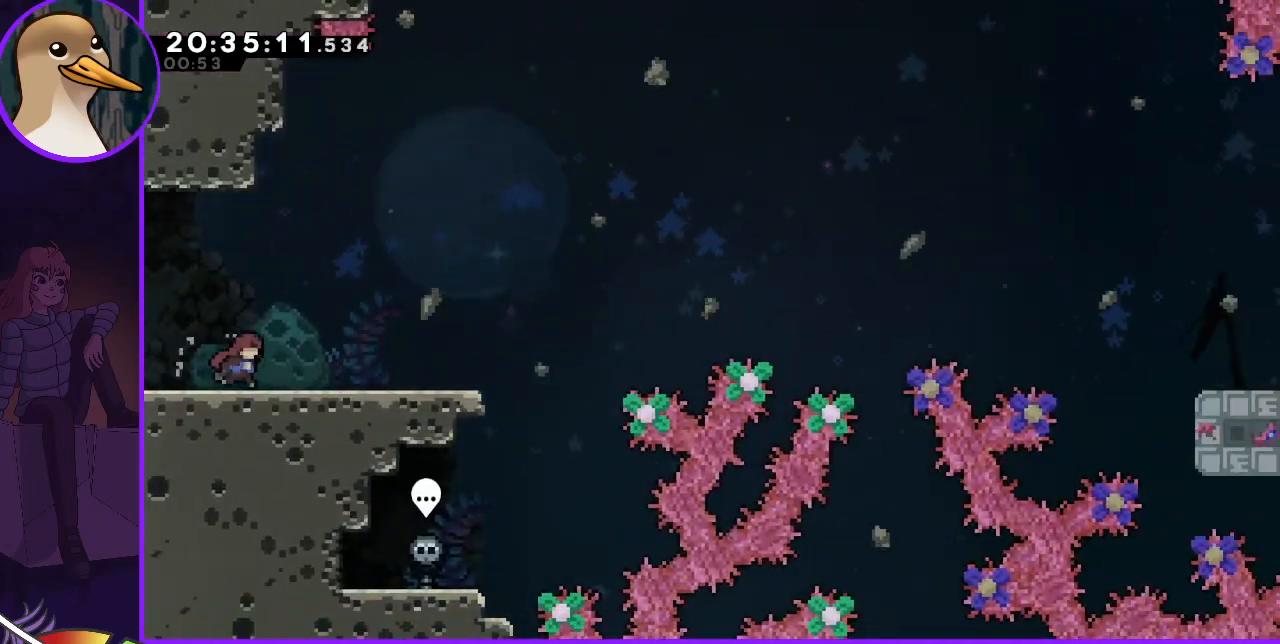
{"keys": ["right"], "events": [[300, "dash", "down"], [400, "dash", "up"]]}
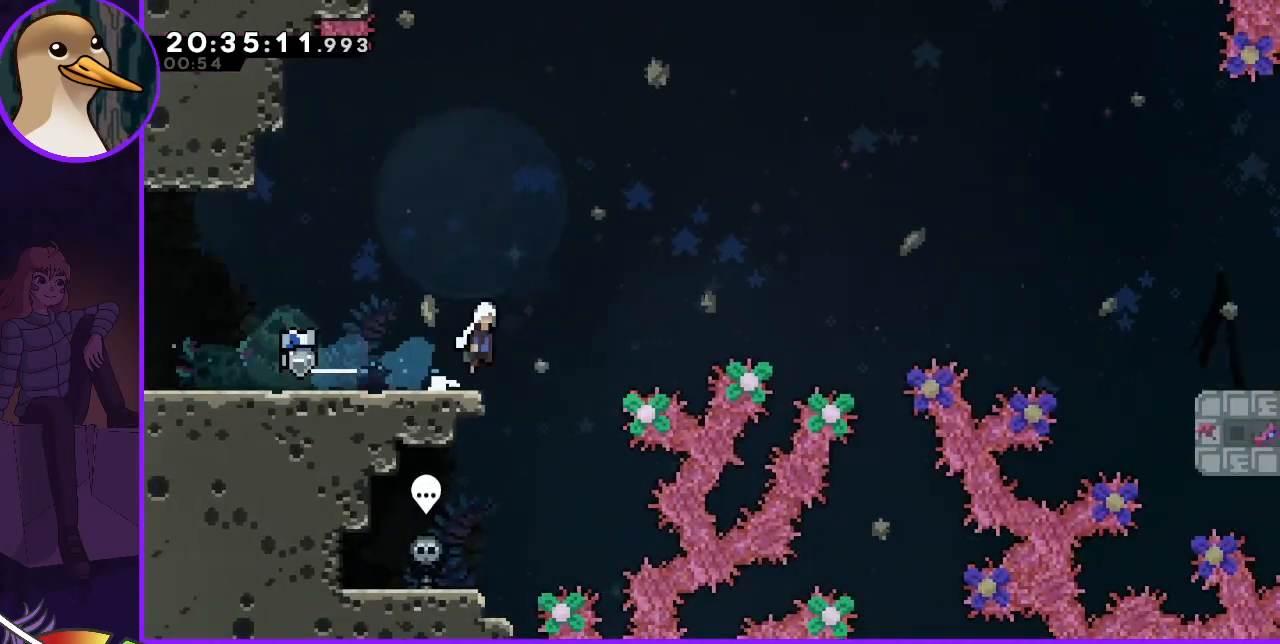
{"keys": ["jump", "right"], "events": [[33, "jump", "down"]]}
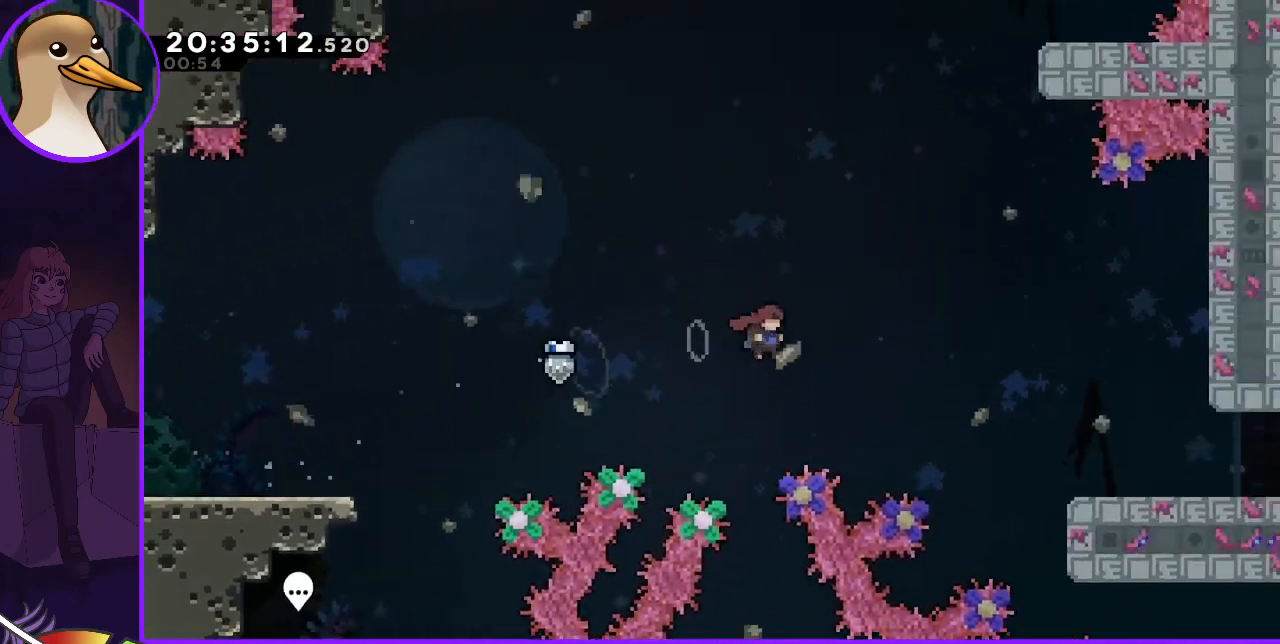
{"keys": ["dash", "jump", "right"], "events": [[500, "dash", "down"]]}
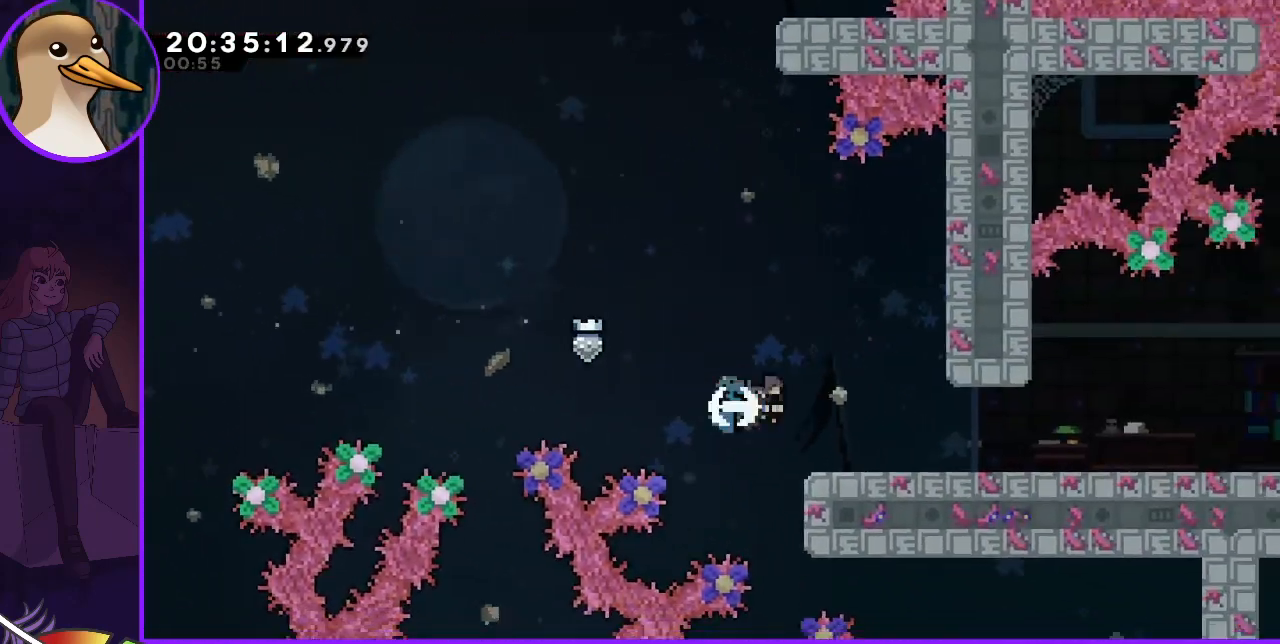
{"keys": ["right"], "events": [[33, "dash", "up"], [33, "jump", "up"]]}
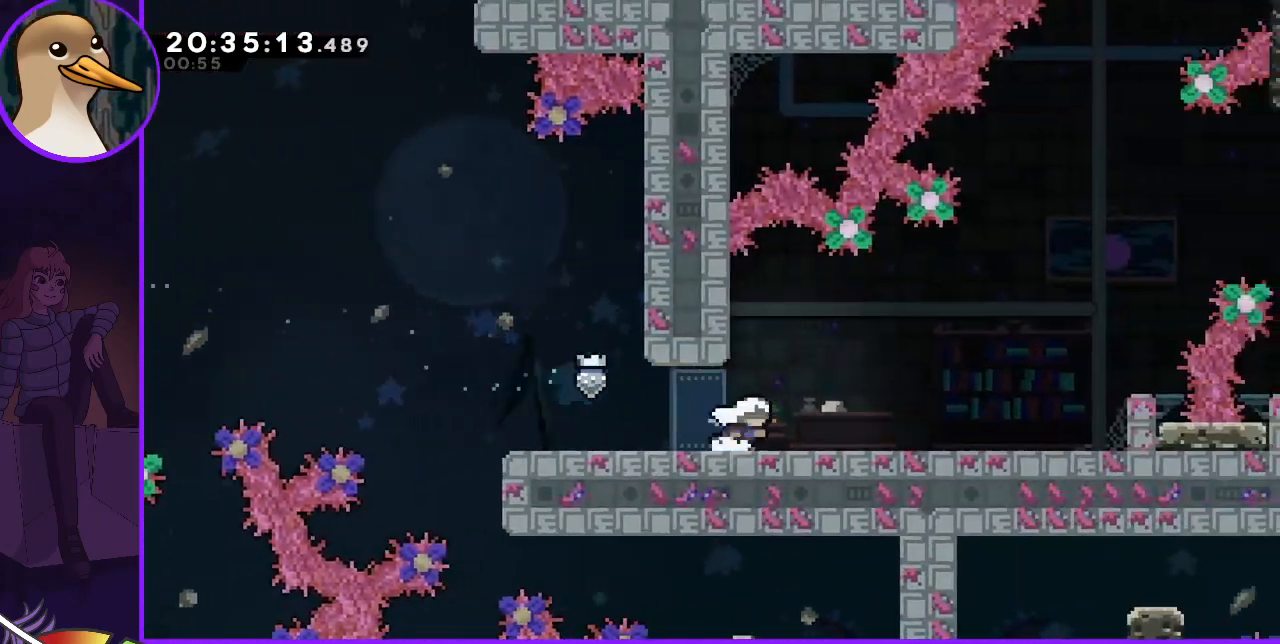
{"keys": ["right"], "events": []}
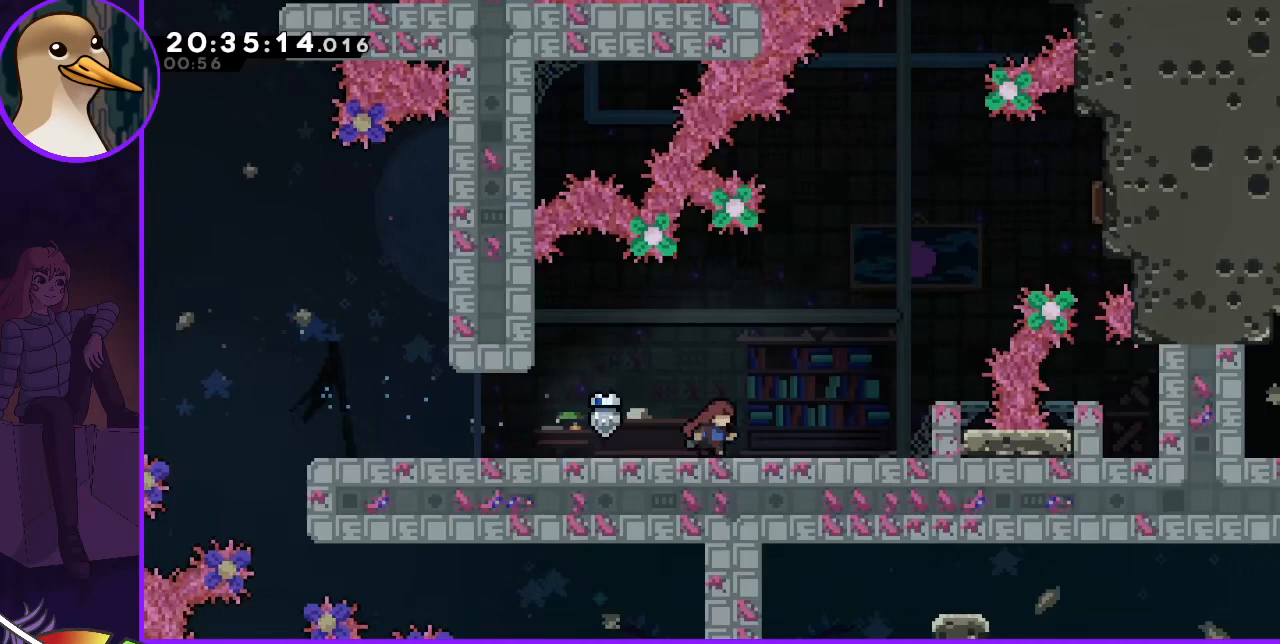
{"keys": ["right"], "events": []}
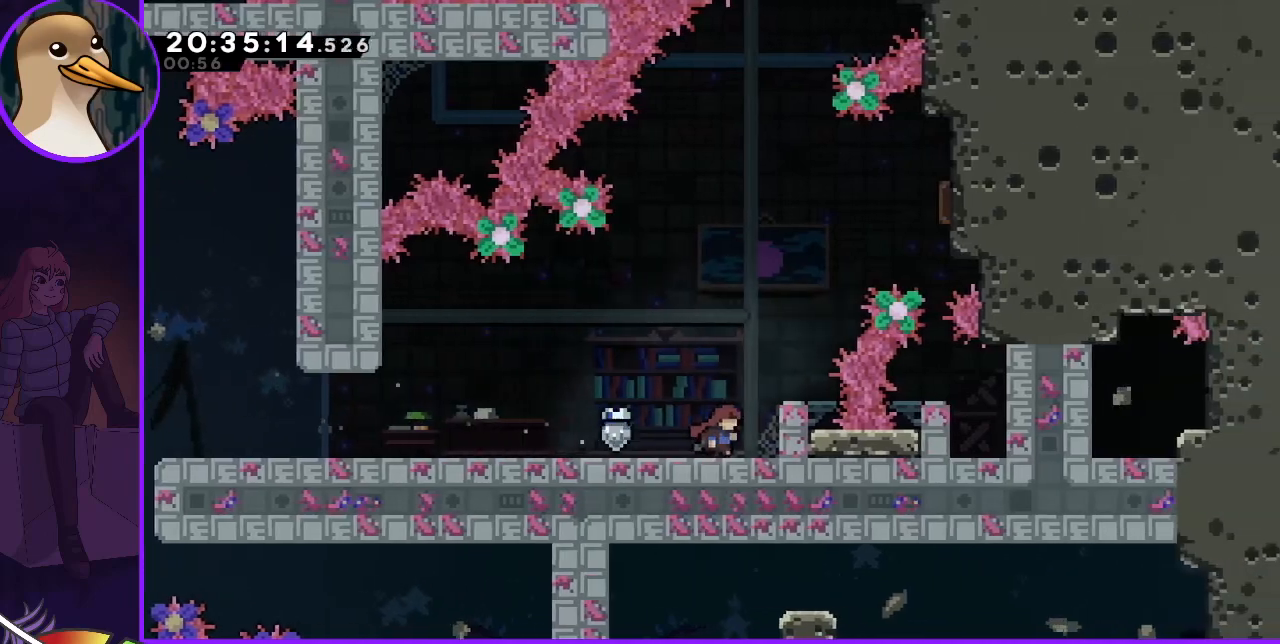
{"keys": ["jump"], "events": [[267, "right", "up"], [400, "jump", "down"]]}
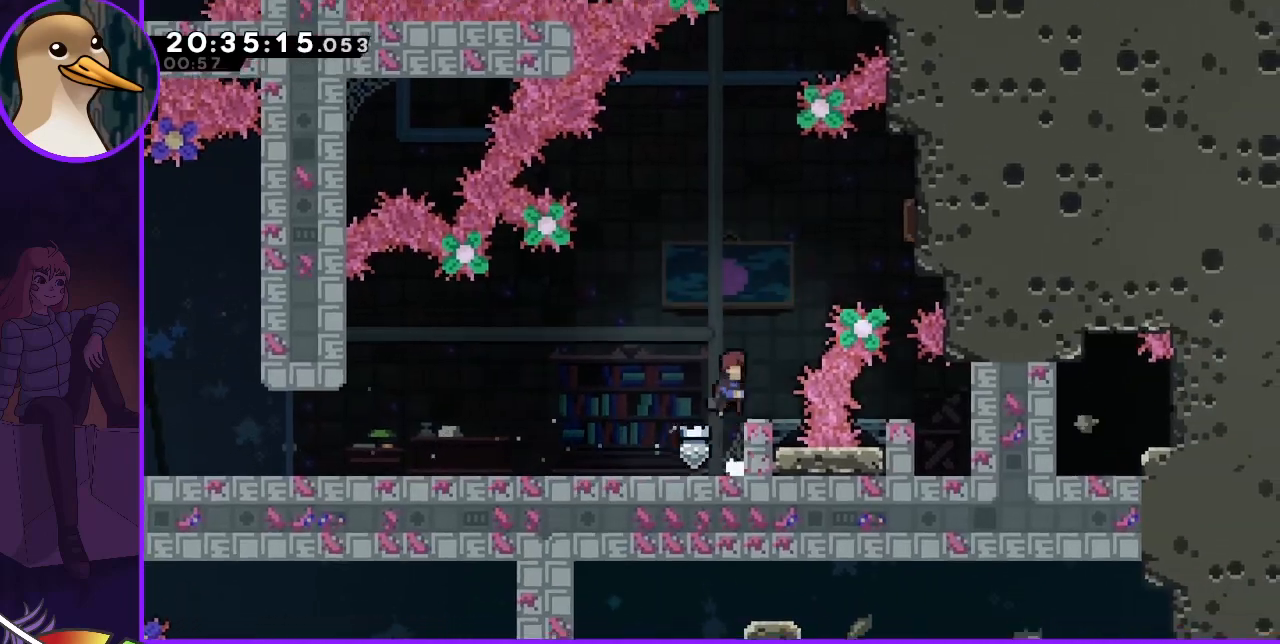
{"keys": ["jump", "right"], "events": [[200, "right", "down"], [233, "dash", "down"], [233, "up", "down"], [400, "up", "up"], [500, "dash", "up"]]}
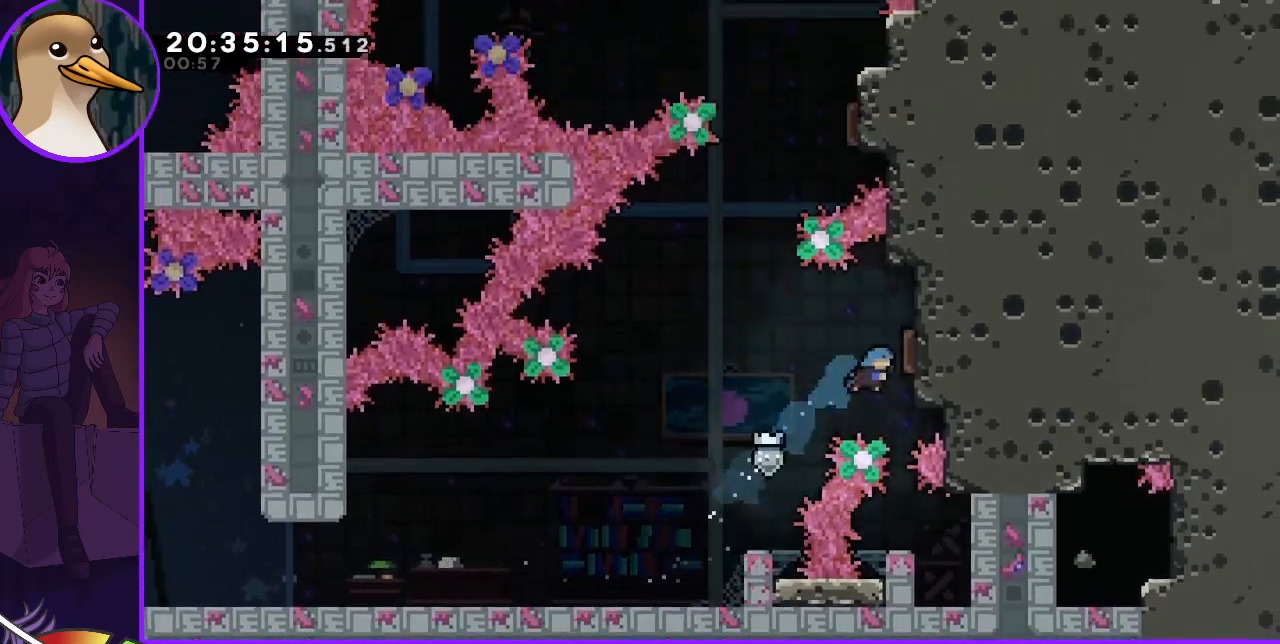
{"keys": ["jump", "right"], "events": [[167, "right", "up"], [333, "dash", "down"], [333, "right", "down"], [333, "up", "down"], [500, "dash", "up"], [500, "up", "up"]]}
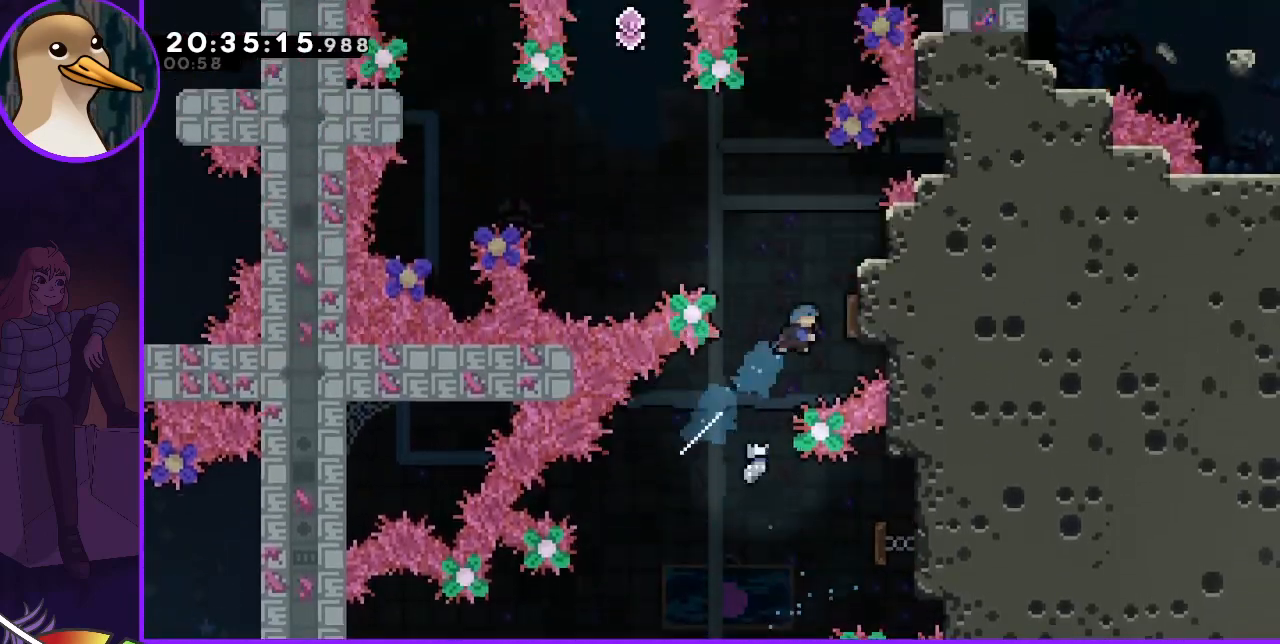
{"keys": ["dash", "up"], "events": [[233, "right", "up"], [300, "jump", "up"], [400, "dash", "down"], [400, "up", "down"]]}
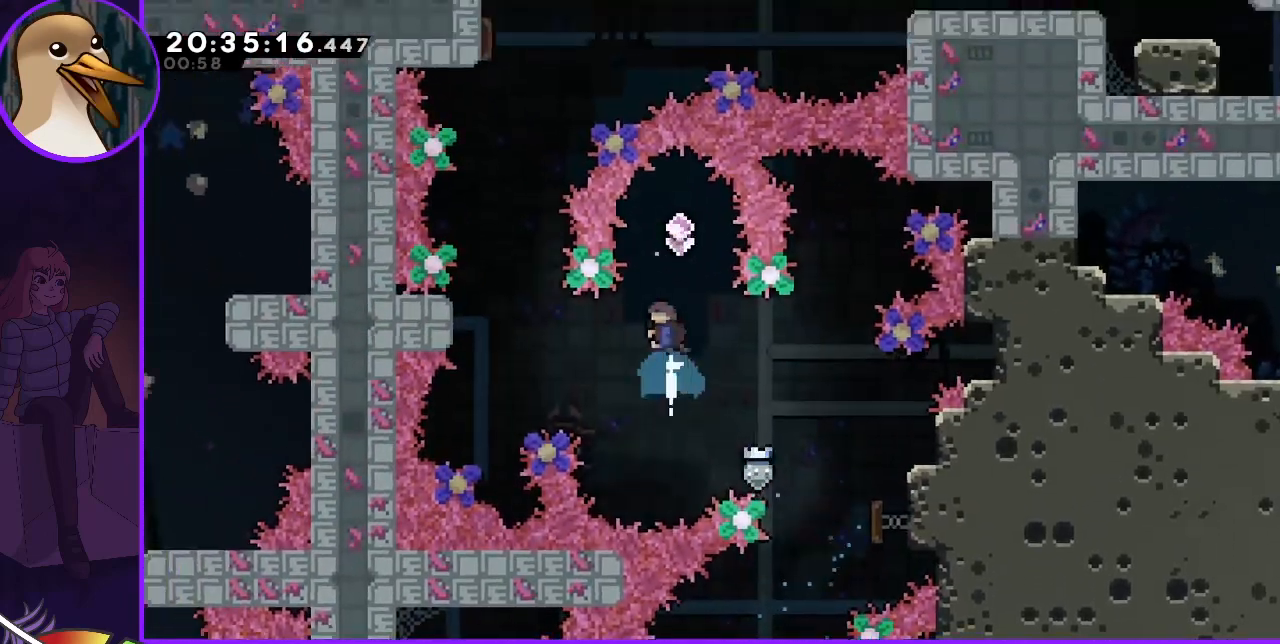
{"keys": [], "events": [[100, "dash", "up"], [100, "up", "up"]]}
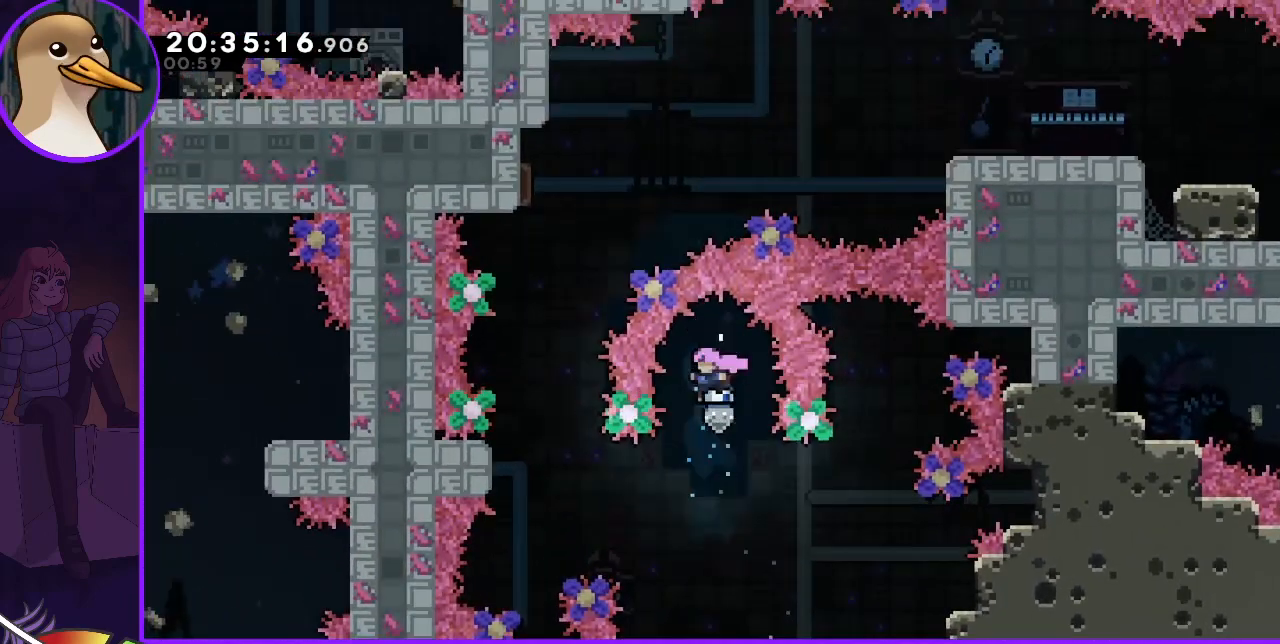
{"keys": ["grab", "left"], "events": [[100, "left", "down"], [200, "demo", "down"], [400, "demo", "up"], [500, "grab", "down"]]}
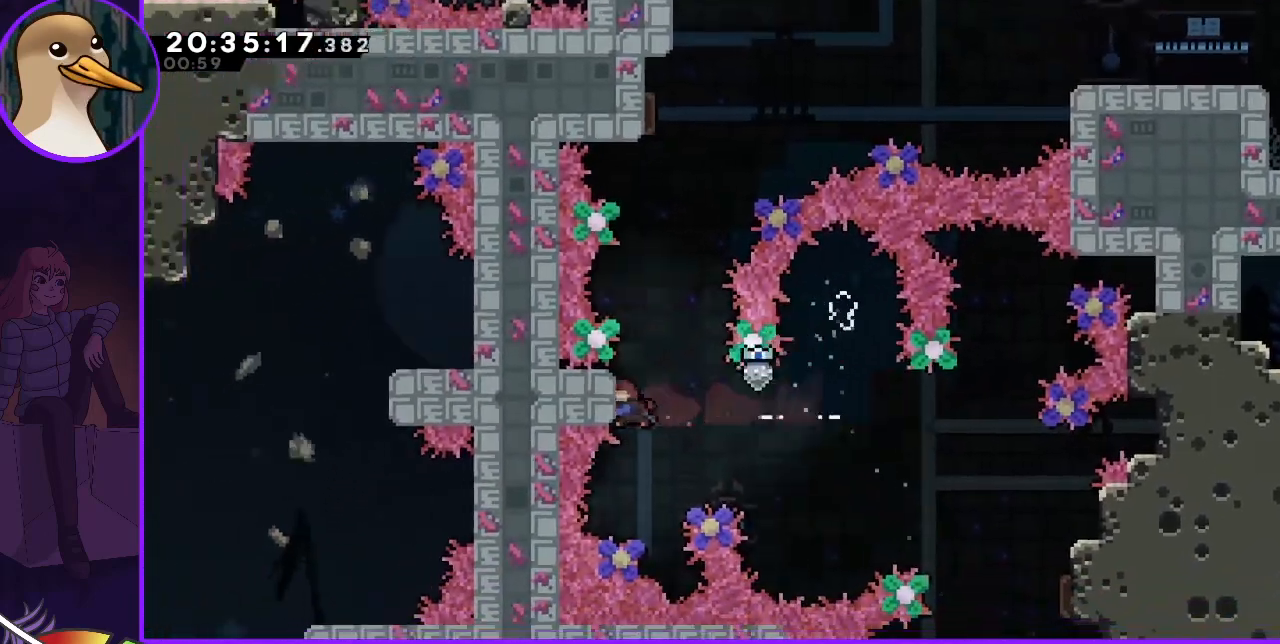
{"keys": ["jump"], "events": [[67, "left", "up"], [67, "up", "down"], [367, "up", "up"], [500, "grab", "up"], [500, "jump", "down"]]}